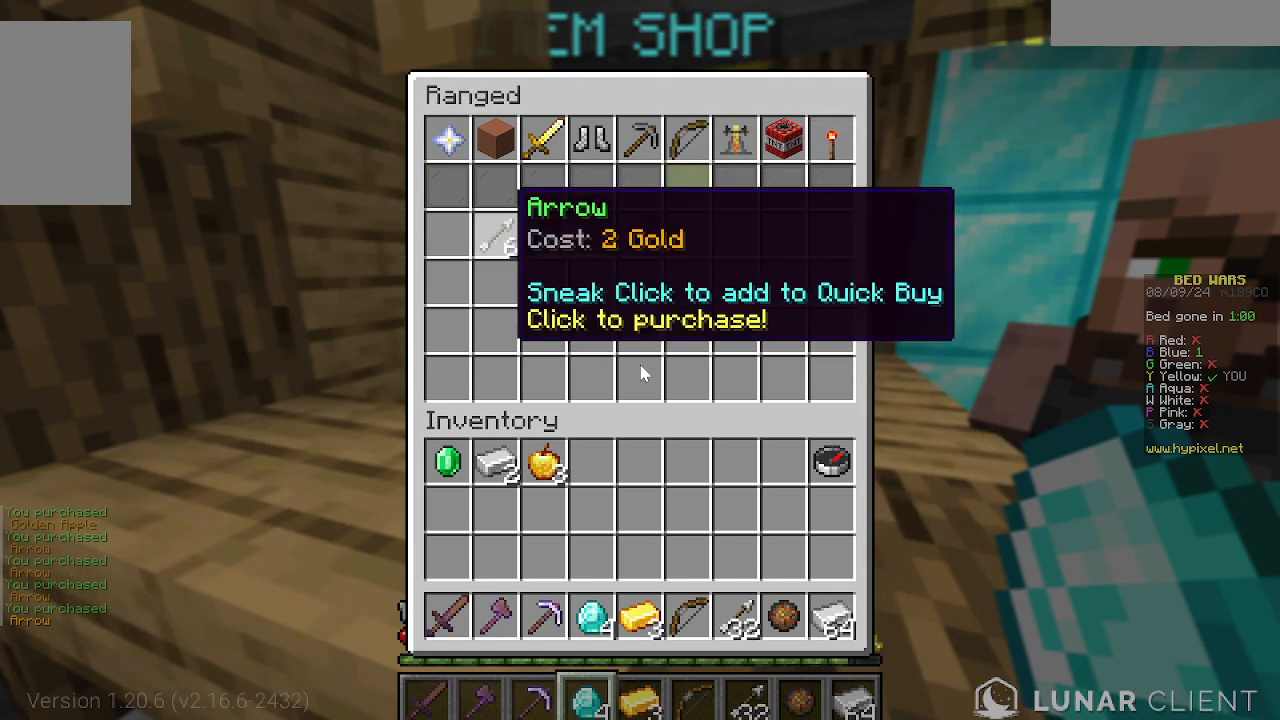
Gameplay with keyboard and mouse; each line is a JSON object with the keys and mouse buttons held at the frame after it. "events" lists presses ("down") and releases ("up") of "a", "d", "s", "w", "mouse_left" and "mouse_right" between this image and that frame as [ms after this image, input, new state], when the widget could be followed in between. "mouse_left", "mouse_right" = the "left", "right" buttons of the "mouse" list. No other keys are recorded. Fast repeated clicks can show as one long hold. Mouse movement is not recorded.
{"keys": ["w"], "mouse": [], "events": [[378, "w", "down"]]}
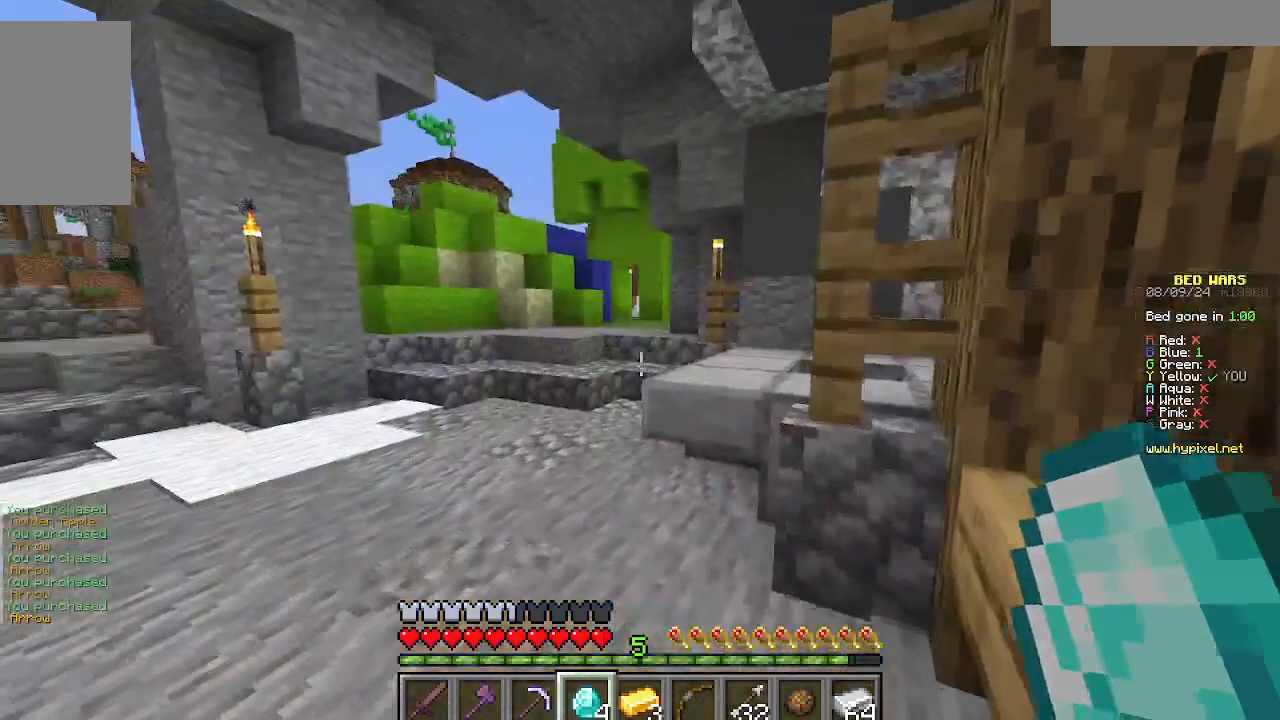
{"keys": ["a", "w"], "mouse": [], "events": [[266, "a", "down"]]}
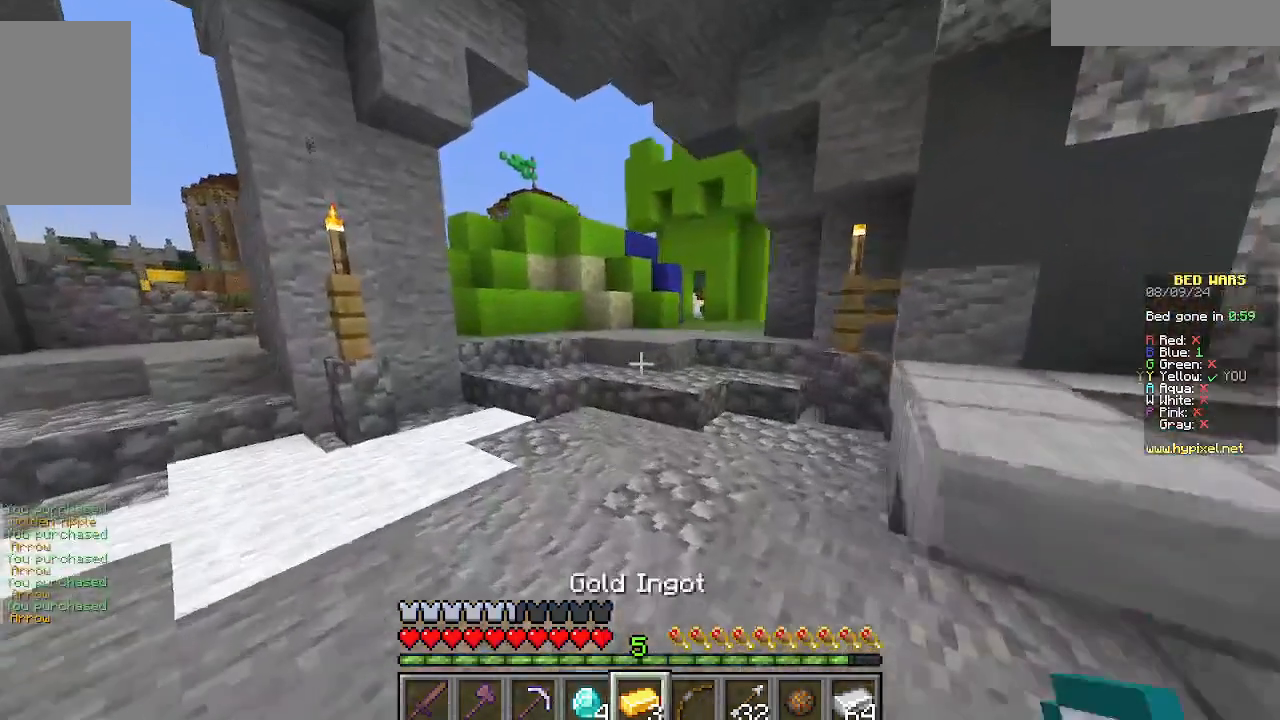
{"keys": ["w"], "mouse": [], "events": [[223, "a", "up"]]}
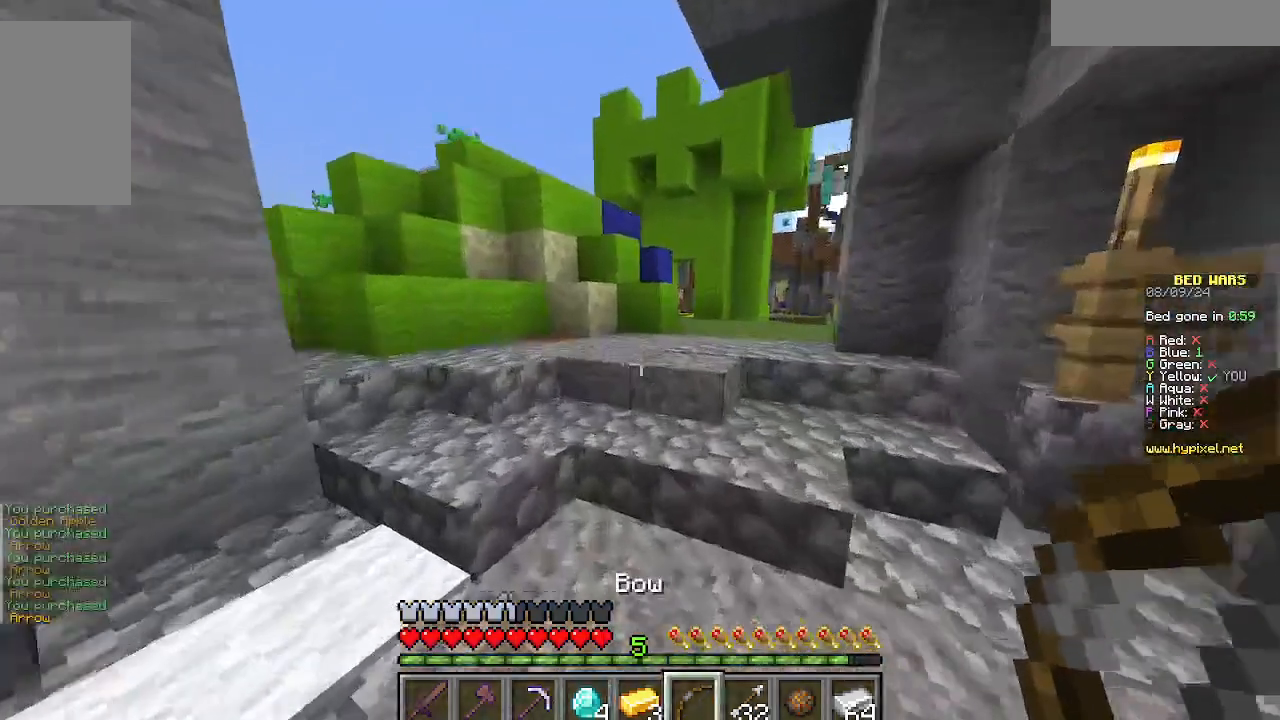
{"keys": ["w"], "mouse": [], "events": []}
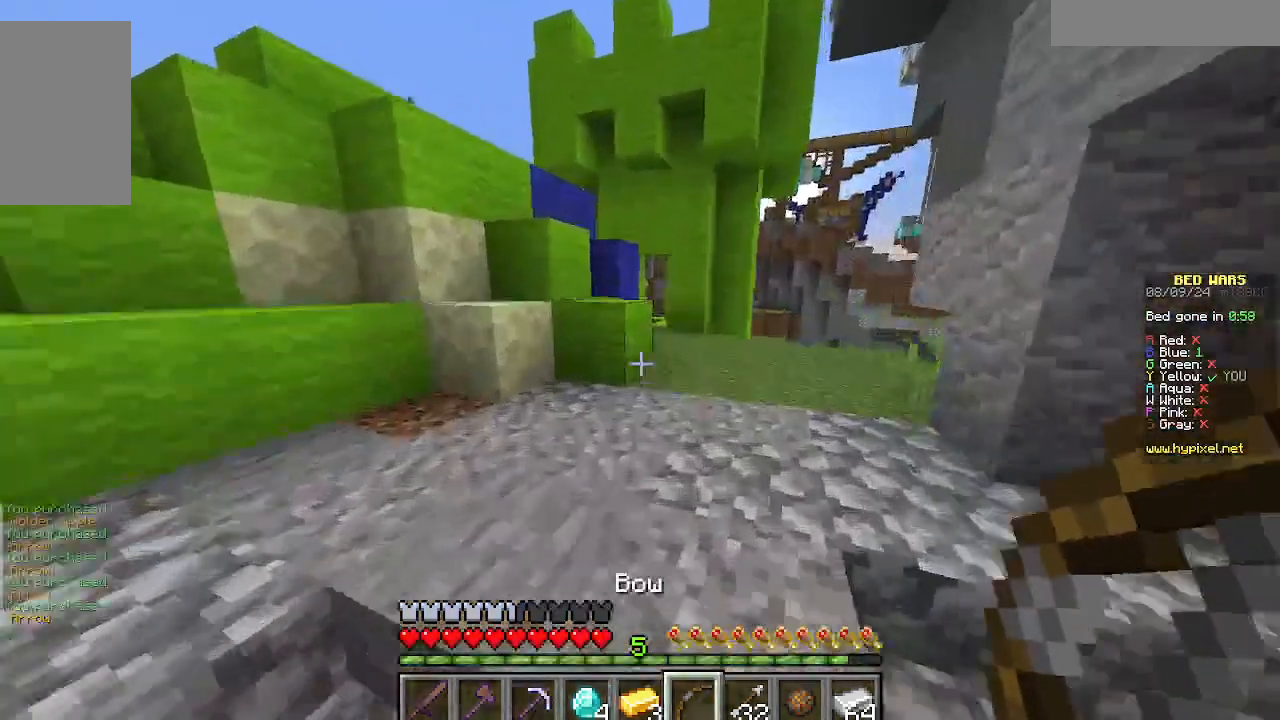
{"keys": ["d", "w"], "mouse": [], "events": [[356, "d", "down"]]}
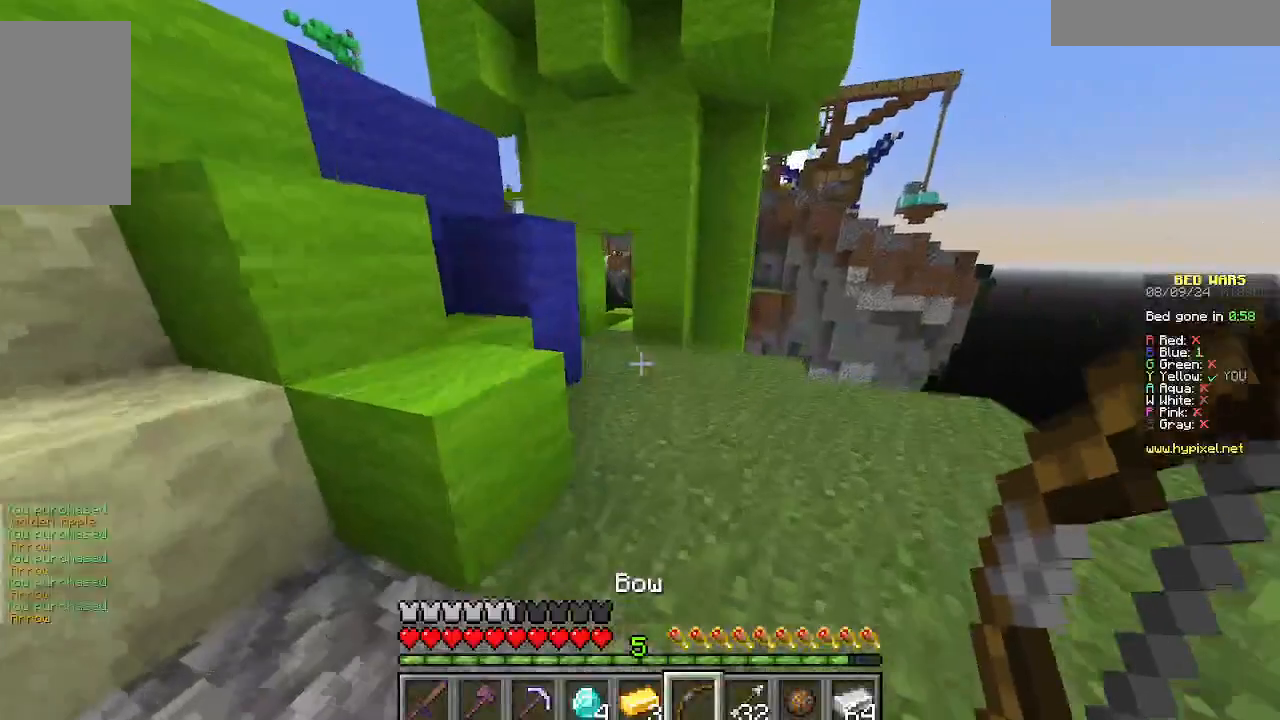
{"keys": ["w"], "mouse": [], "events": [[133, "d", "up"]]}
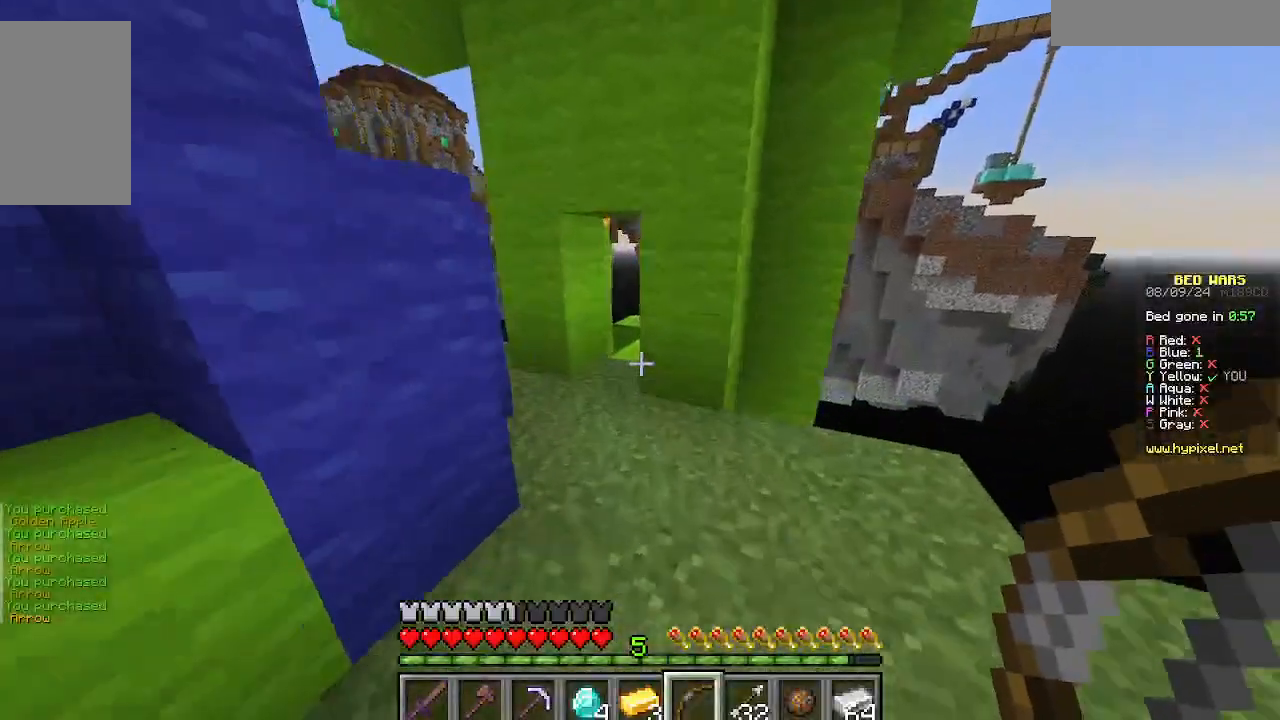
{"keys": ["w"], "mouse": [], "events": [[178, "a", "down"], [378, "a", "up"]]}
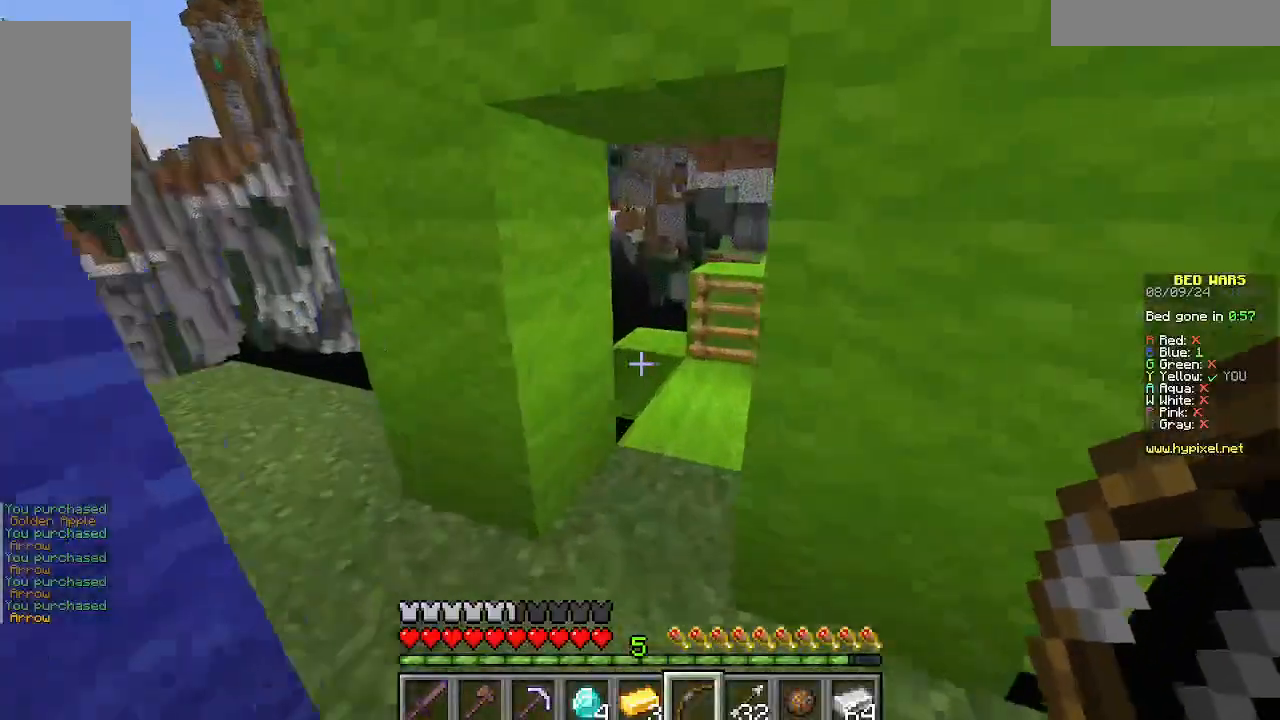
{"keys": ["w"], "mouse": [], "events": []}
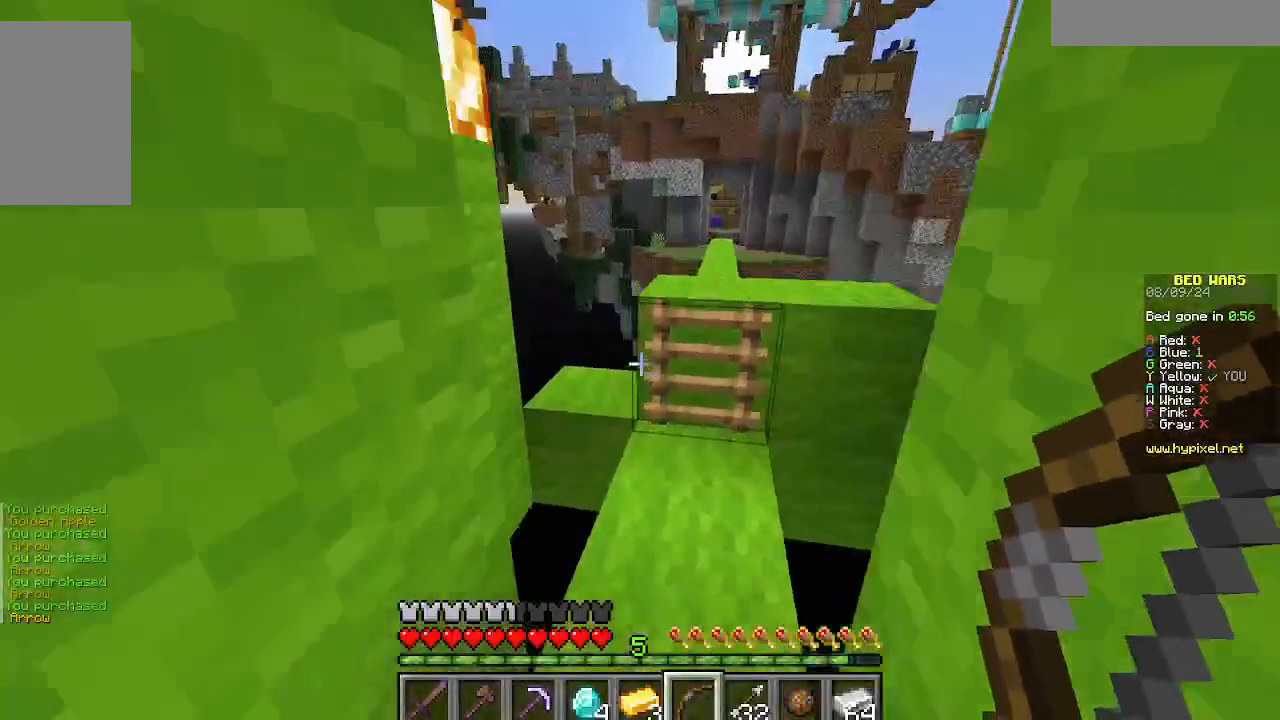
{"keys": ["w"], "mouse": [], "events": []}
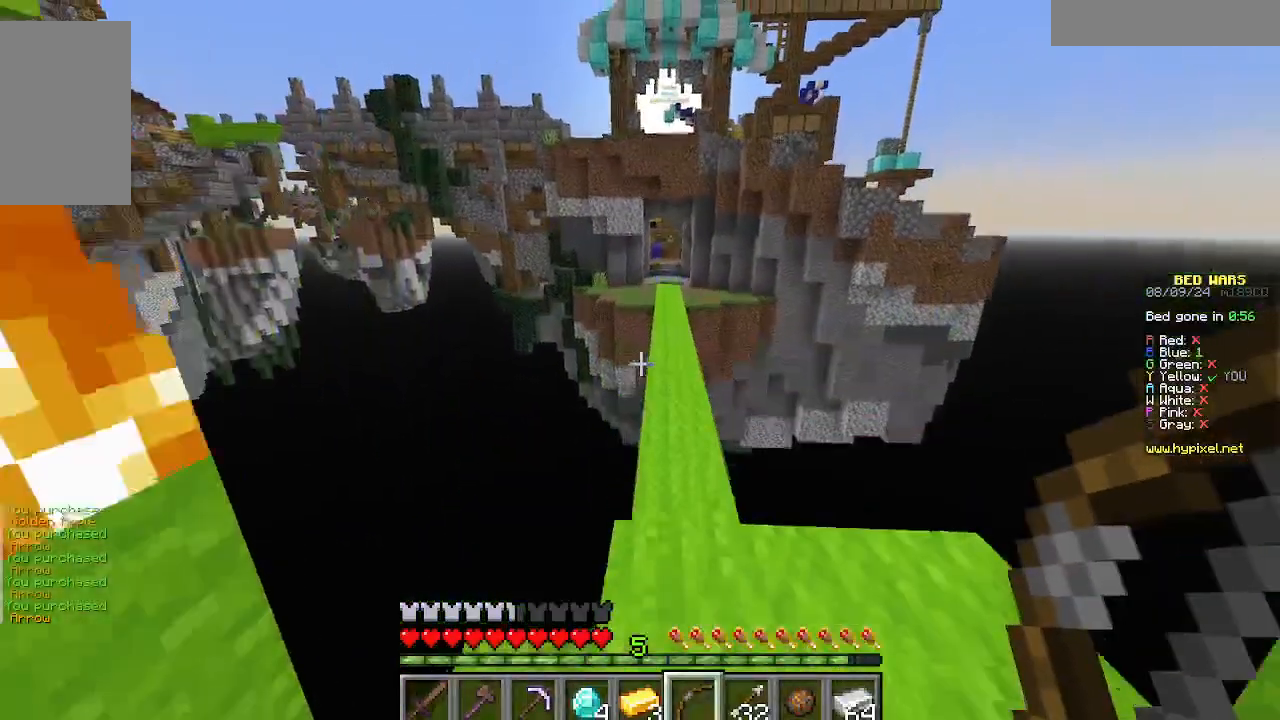
{"keys": ["w"], "mouse": [], "events": [[66, "d", "down"], [266, "d", "up"]]}
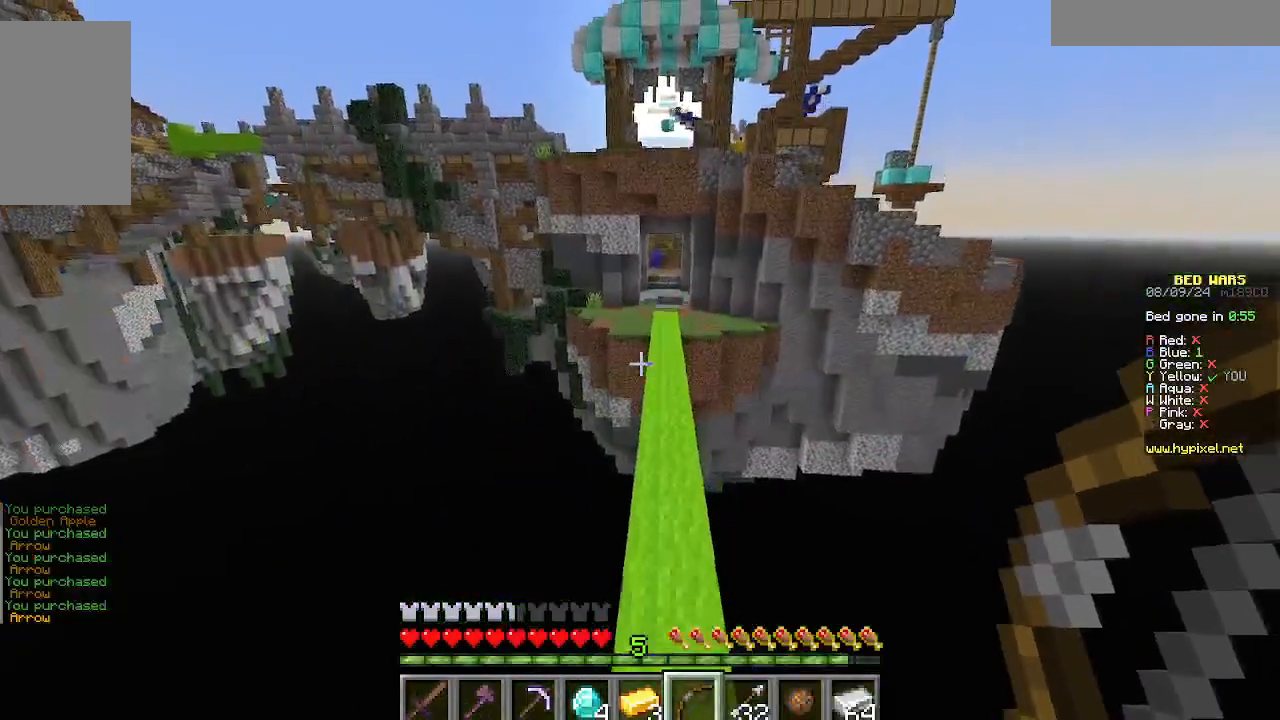
{"keys": ["w"], "mouse": [], "events": []}
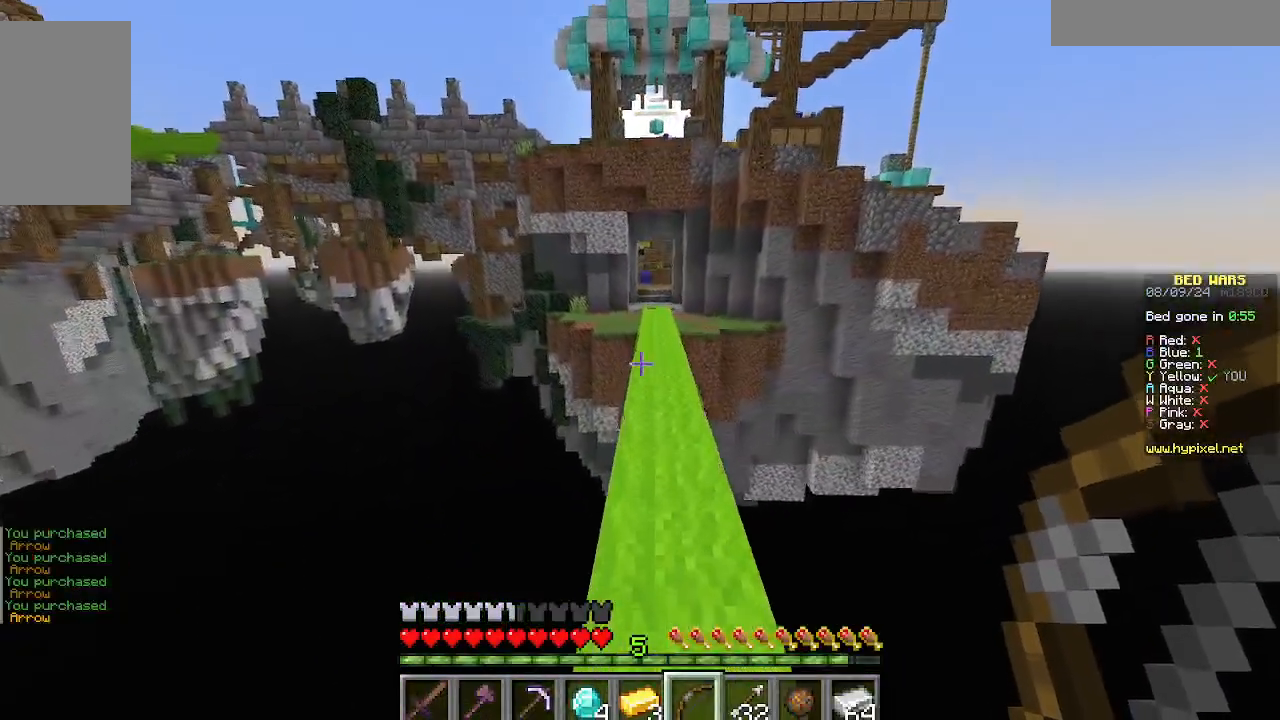
{"keys": ["w"], "mouse": [], "events": [[44, "w", "up"], [155, "w", "down"], [266, "w", "up"], [355, "w", "down"]]}
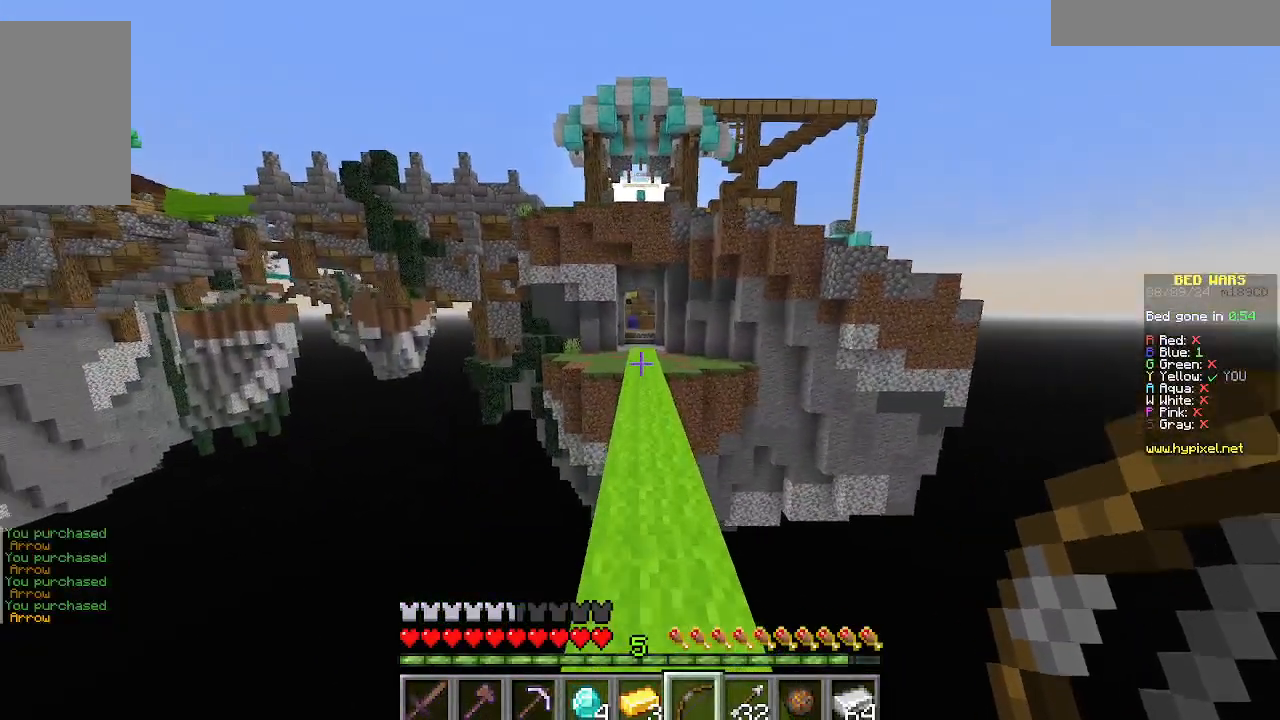
{"keys": ["w"], "mouse": [], "events": []}
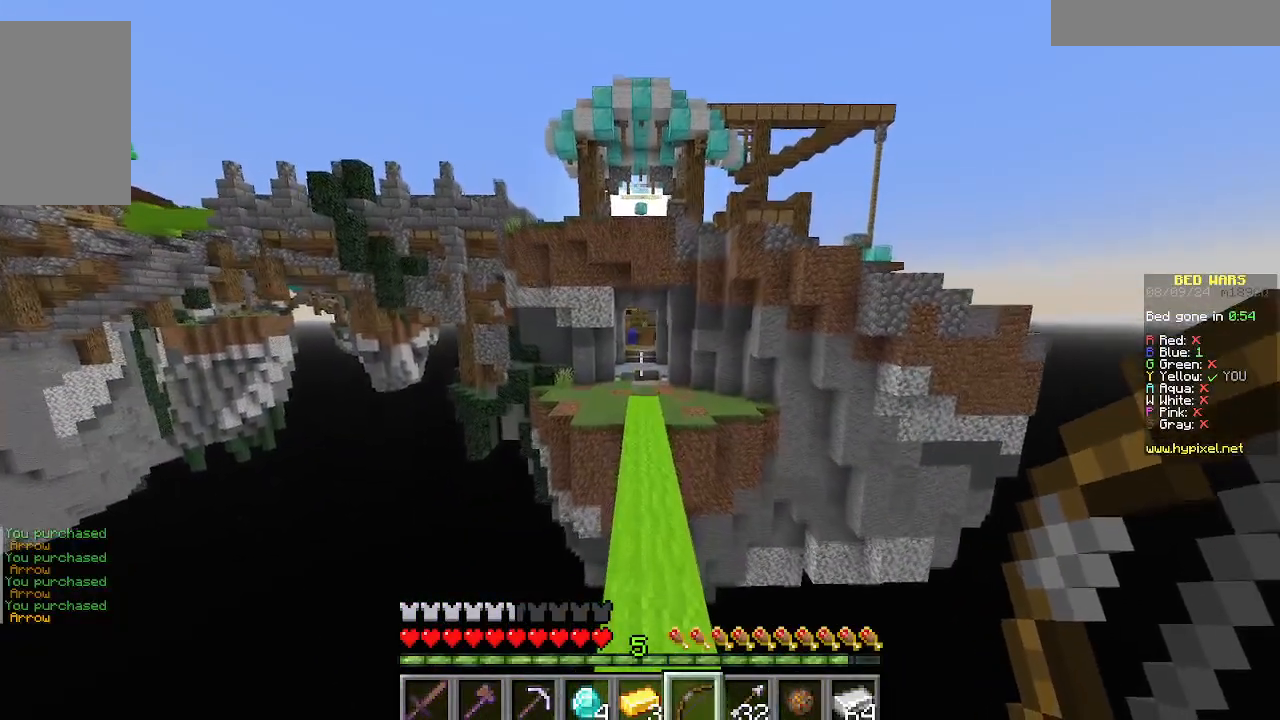
{"keys": ["w"], "mouse": [], "events": []}
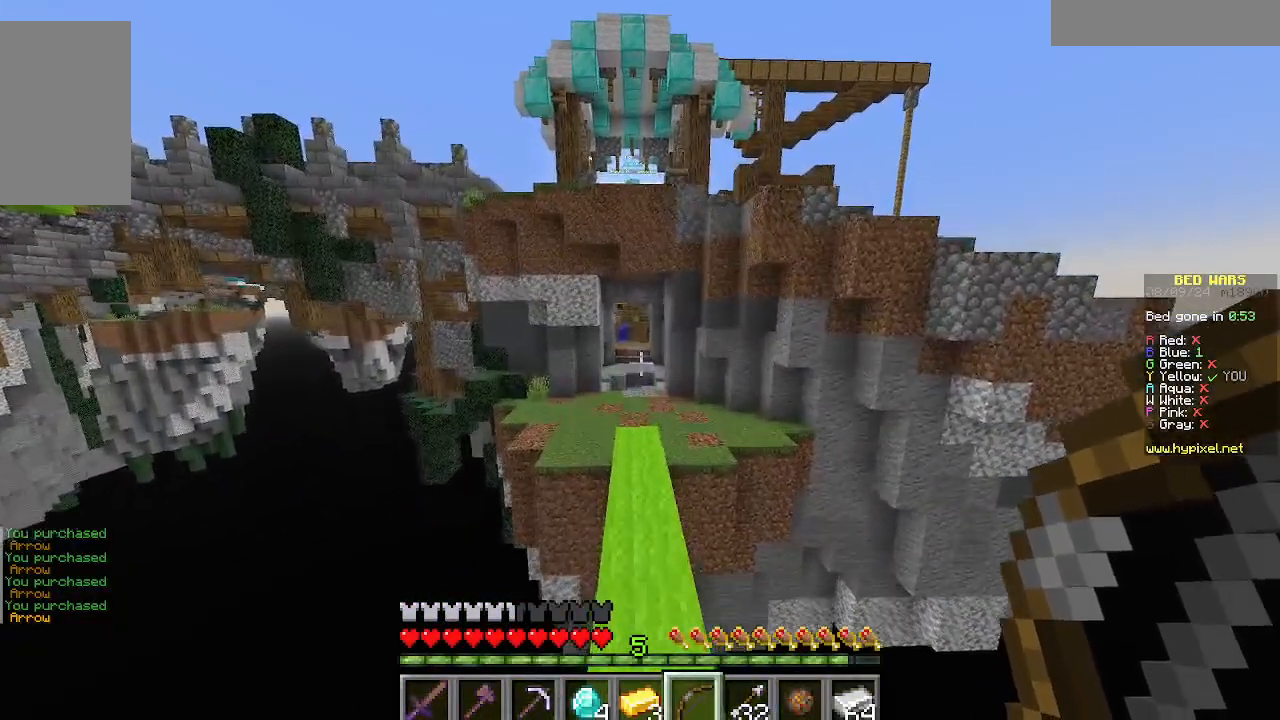
{"keys": ["w"], "mouse": [], "events": []}
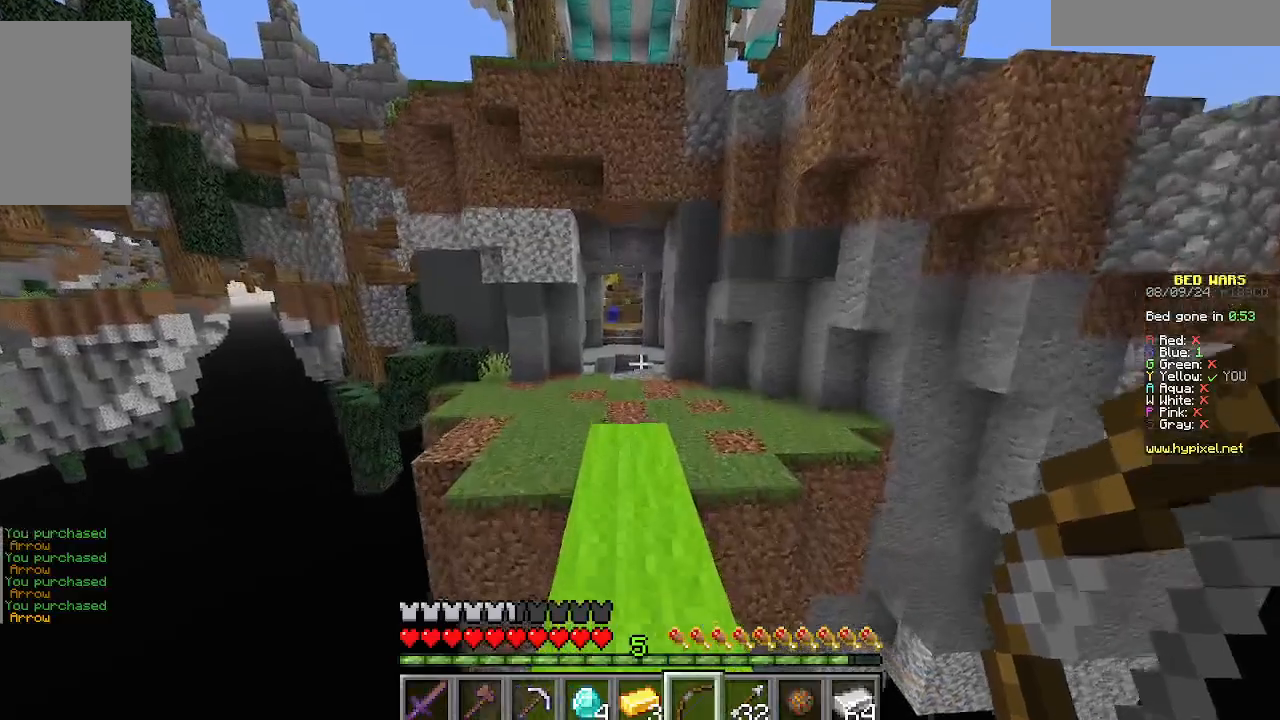
{"keys": ["w"], "mouse": [], "events": []}
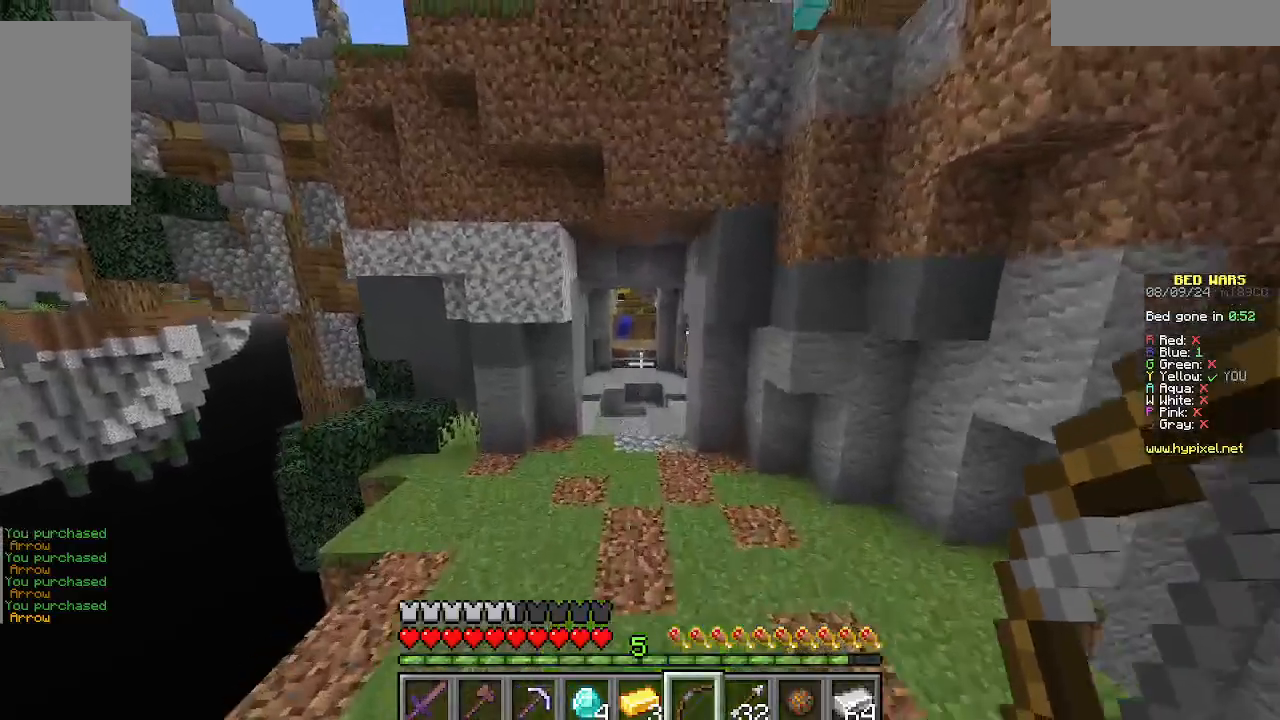
{"keys": ["w"], "mouse": [], "events": []}
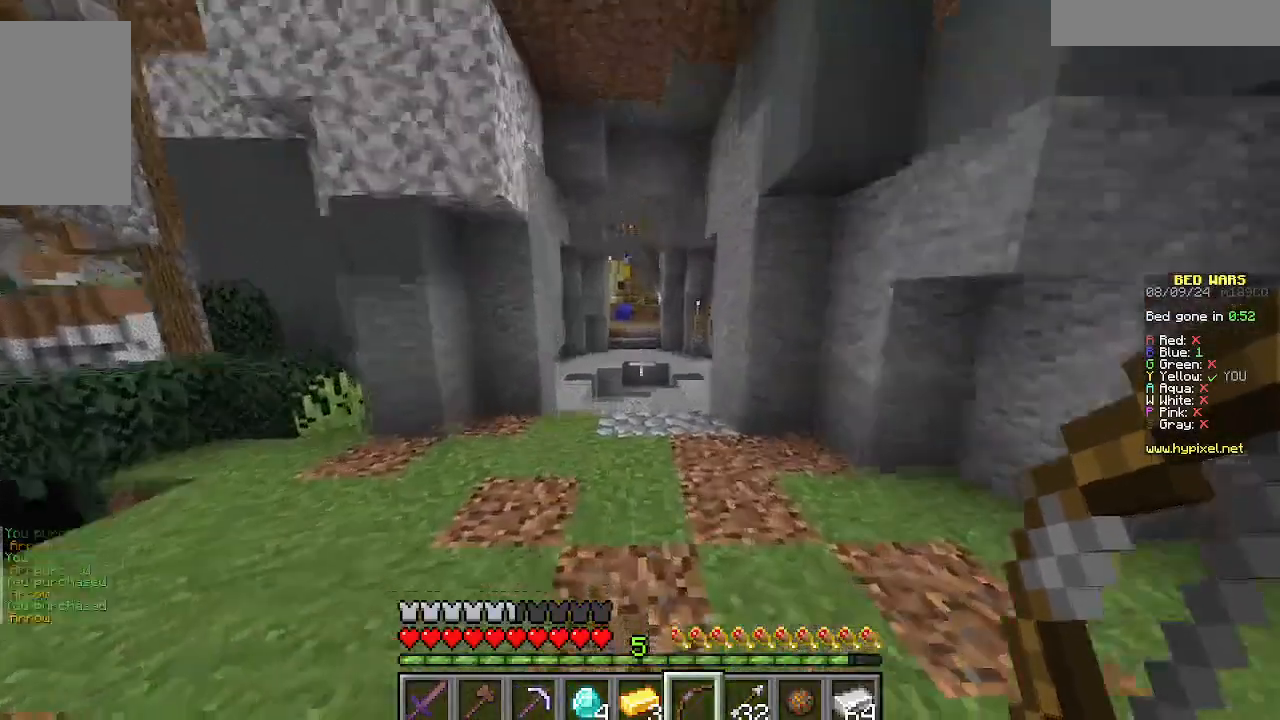
{"keys": ["w"], "mouse": [], "events": []}
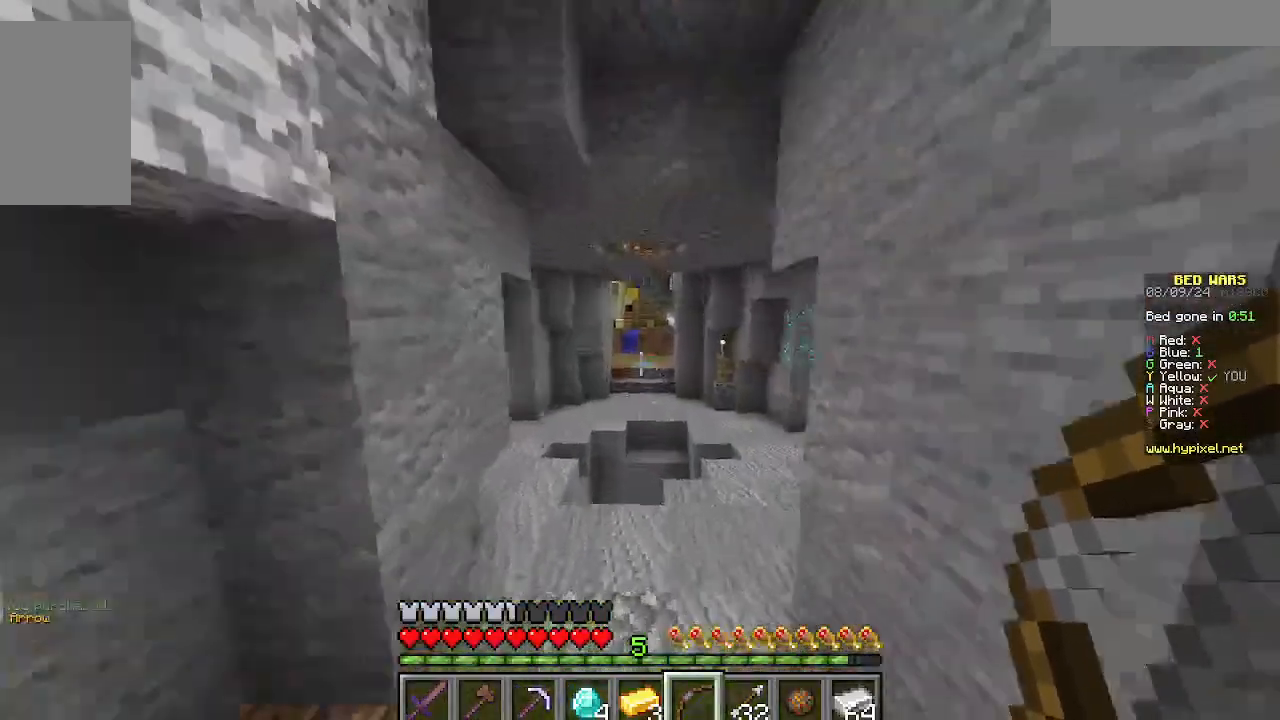
{"keys": ["d", "w"], "mouse": [], "events": [[423, "d", "down"]]}